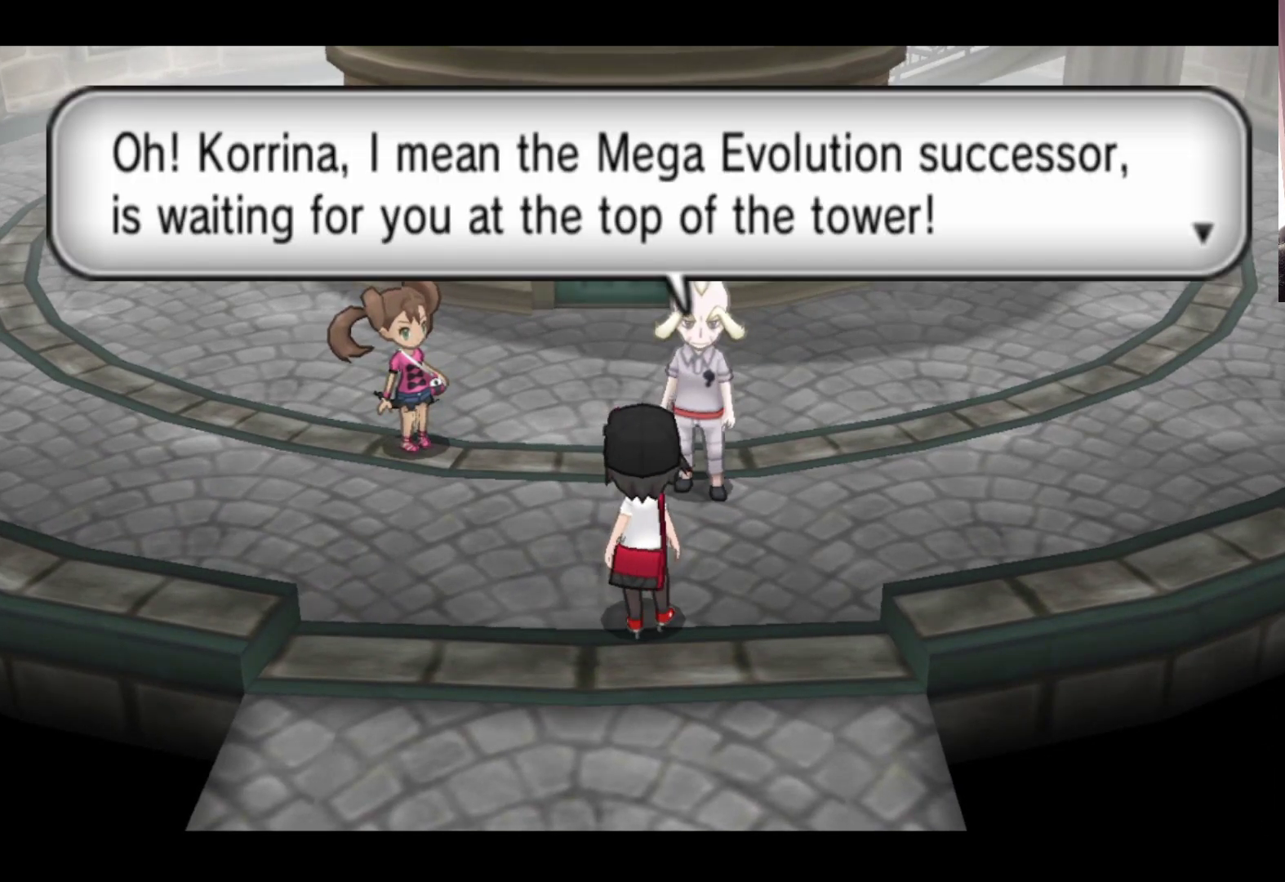
Gameplay with a controller (Xbox layout); each line is a JSON object with the inputs held at the frame after it. "events" lists button and stick changes between this image and that frame as [ms after this image, input, new state], when the widget could be followed in between. Not read: right_stick.
{"buttons": [], "left_stick": "center", "events": [[33, "A", "down"], [217, "A", "up"]]}
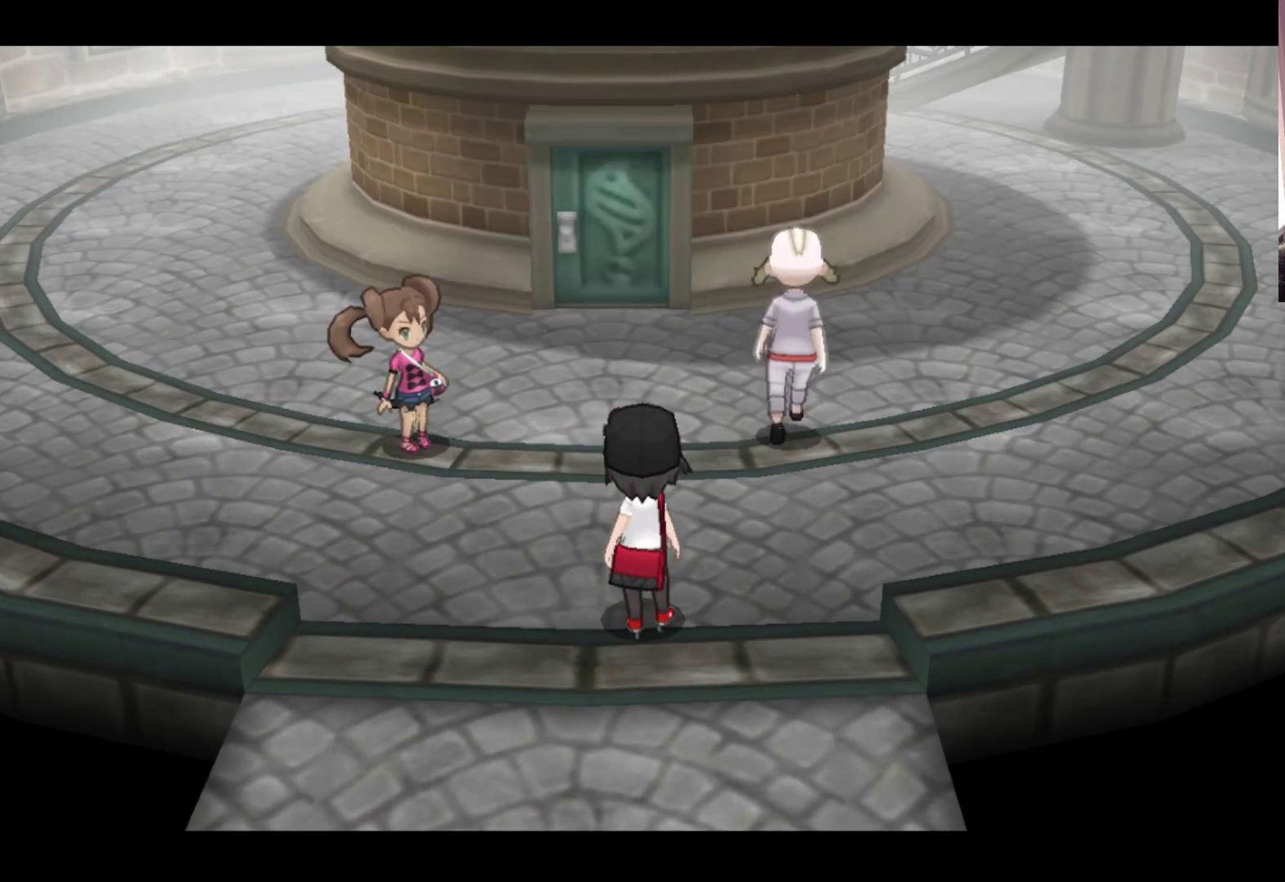
{"buttons": ["B"], "left_stick": "up-right", "events": [[83, "left_stick", "up-right"], [333, "B", "down"]]}
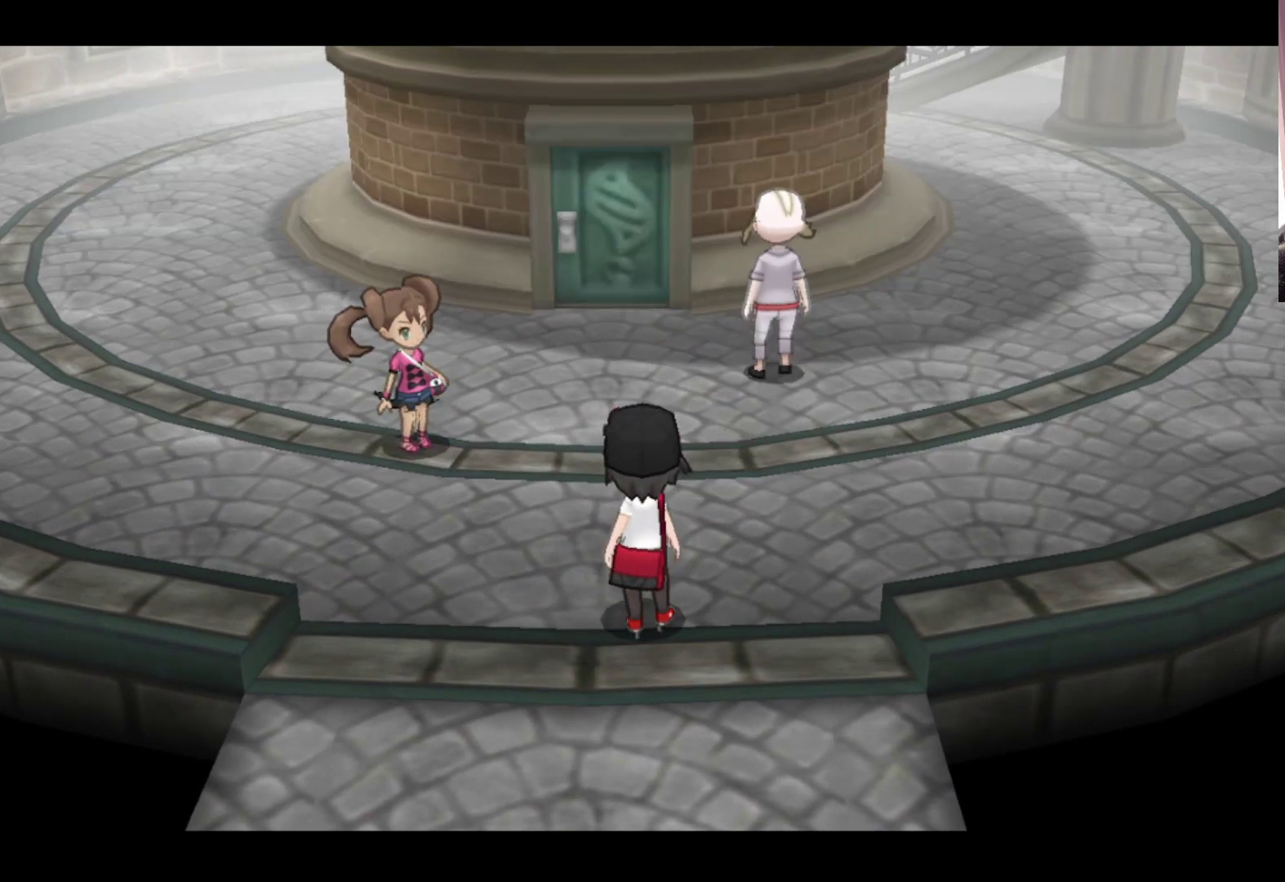
{"buttons": ["B"], "left_stick": "up-right", "events": [[133, "B", "up"], [400, "B", "down"]]}
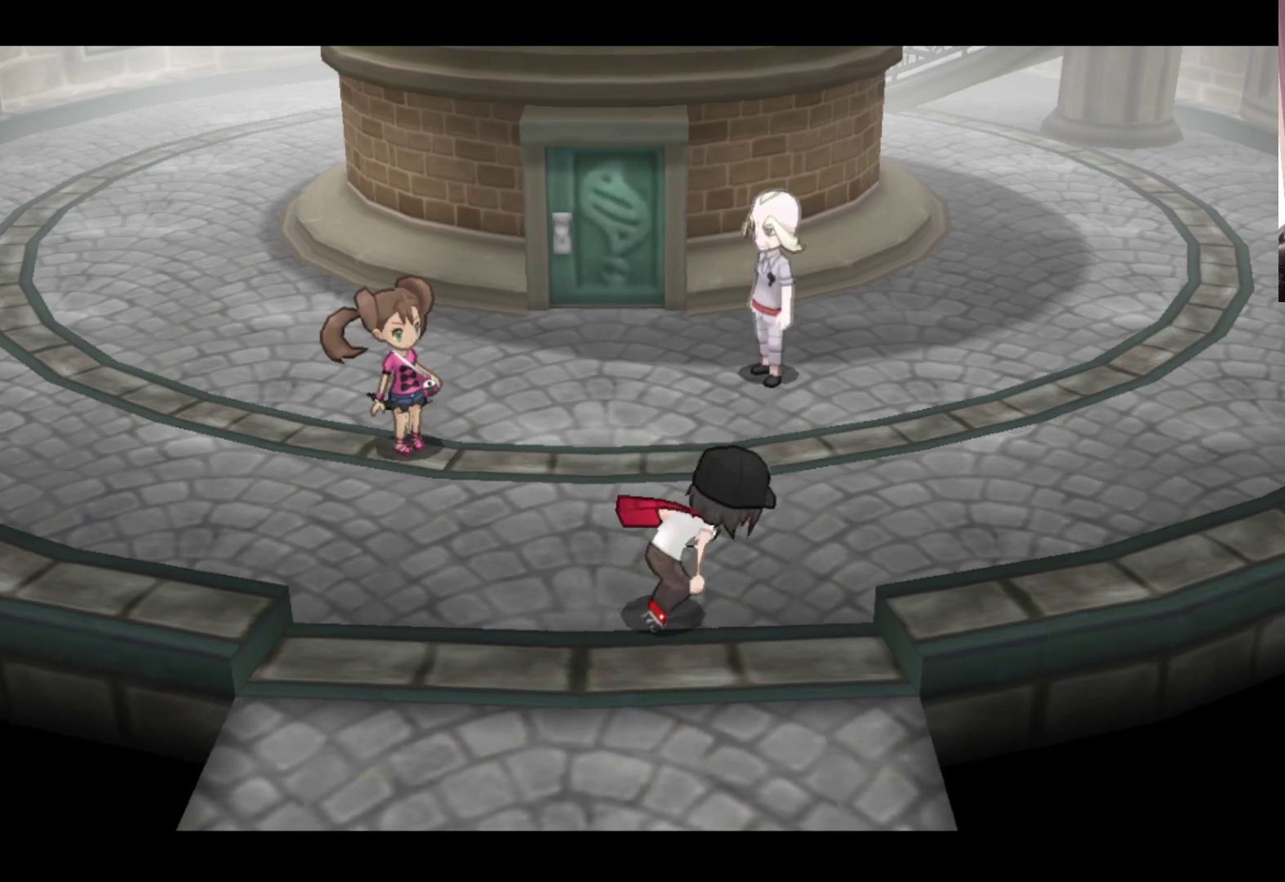
{"buttons": ["B"], "left_stick": "up-right", "events": []}
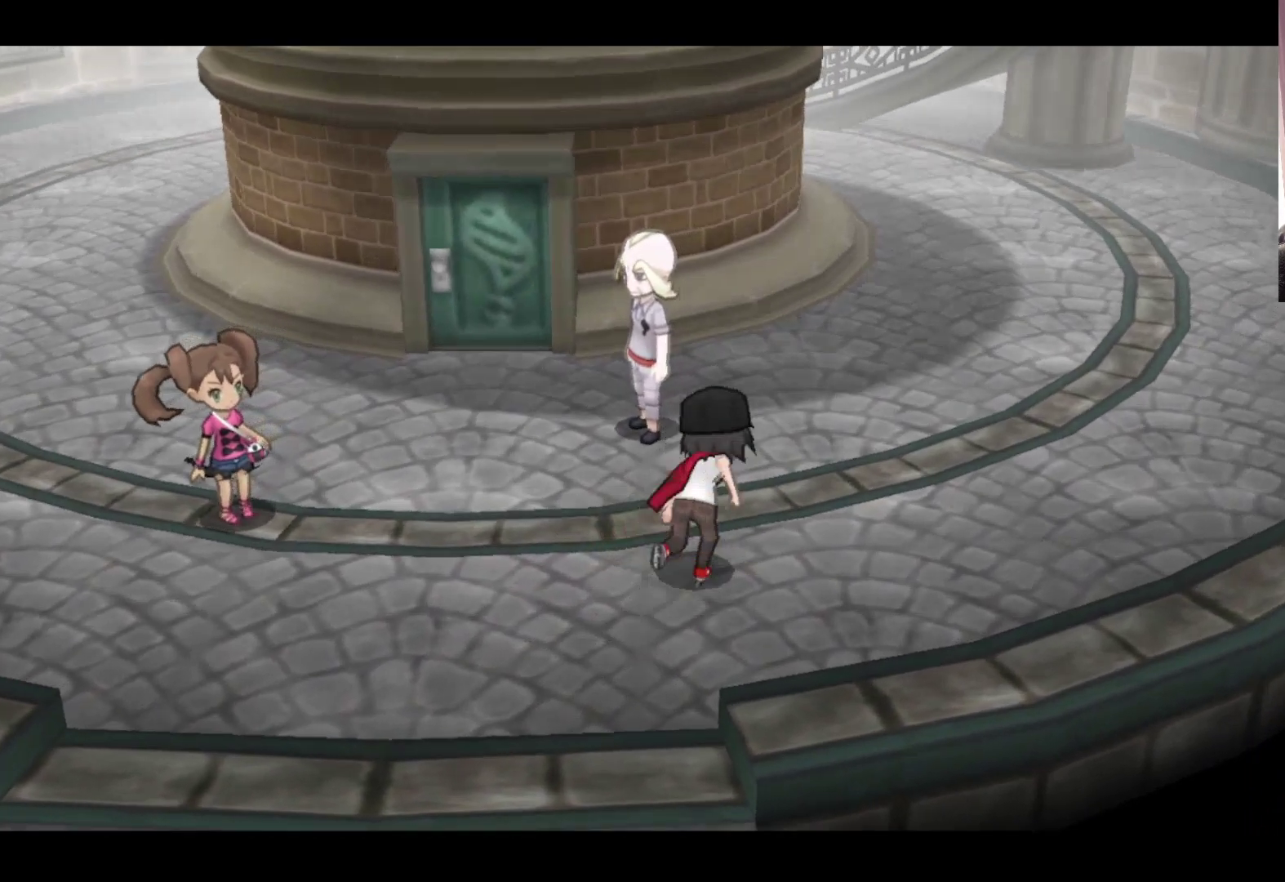
{"buttons": ["B"], "left_stick": "up-right", "events": []}
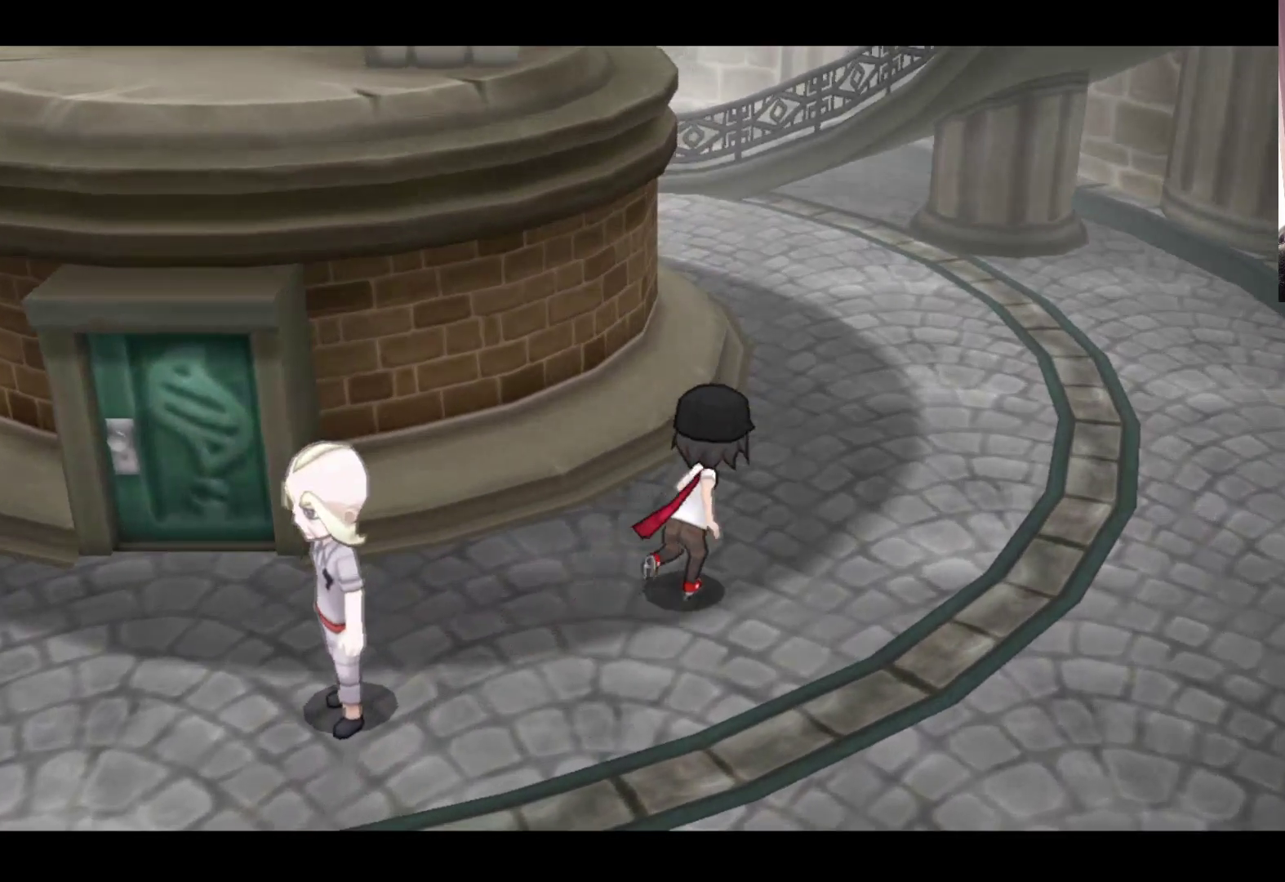
{"buttons": ["B"], "left_stick": "up", "events": [[100, "left_stick", "up"]]}
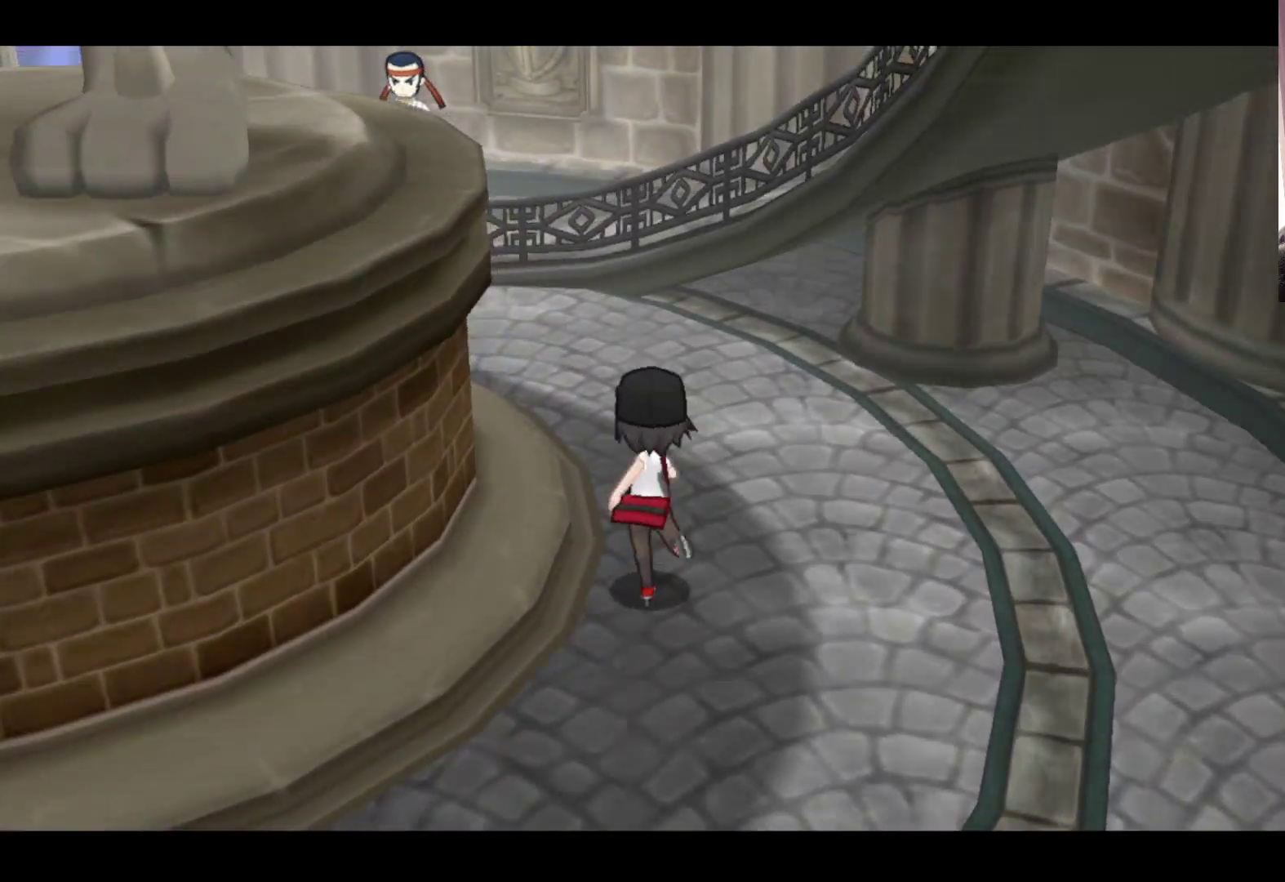
{"buttons": ["B"], "left_stick": "up-left", "events": [[133, "left_stick", "up-left"]]}
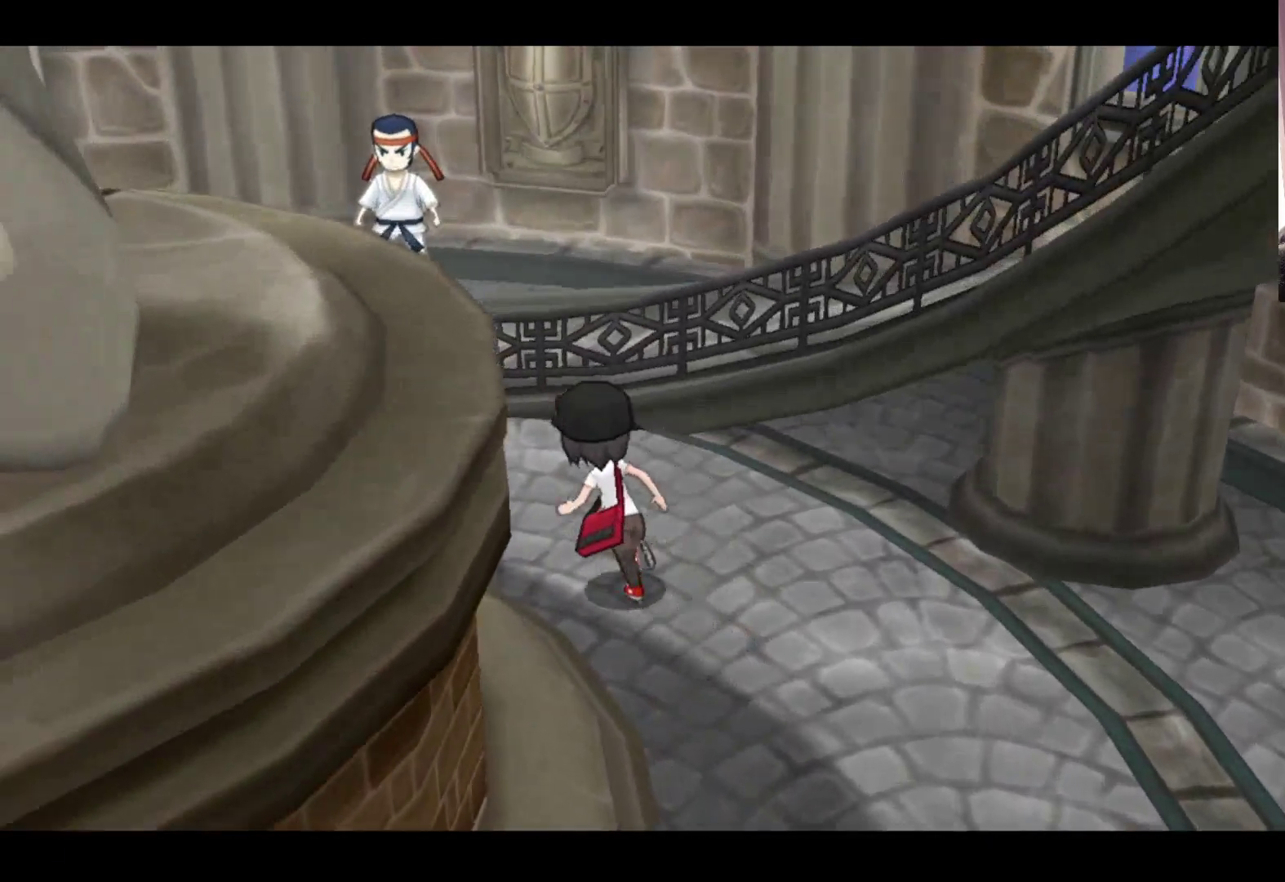
{"buttons": ["B"], "left_stick": "up-left", "events": []}
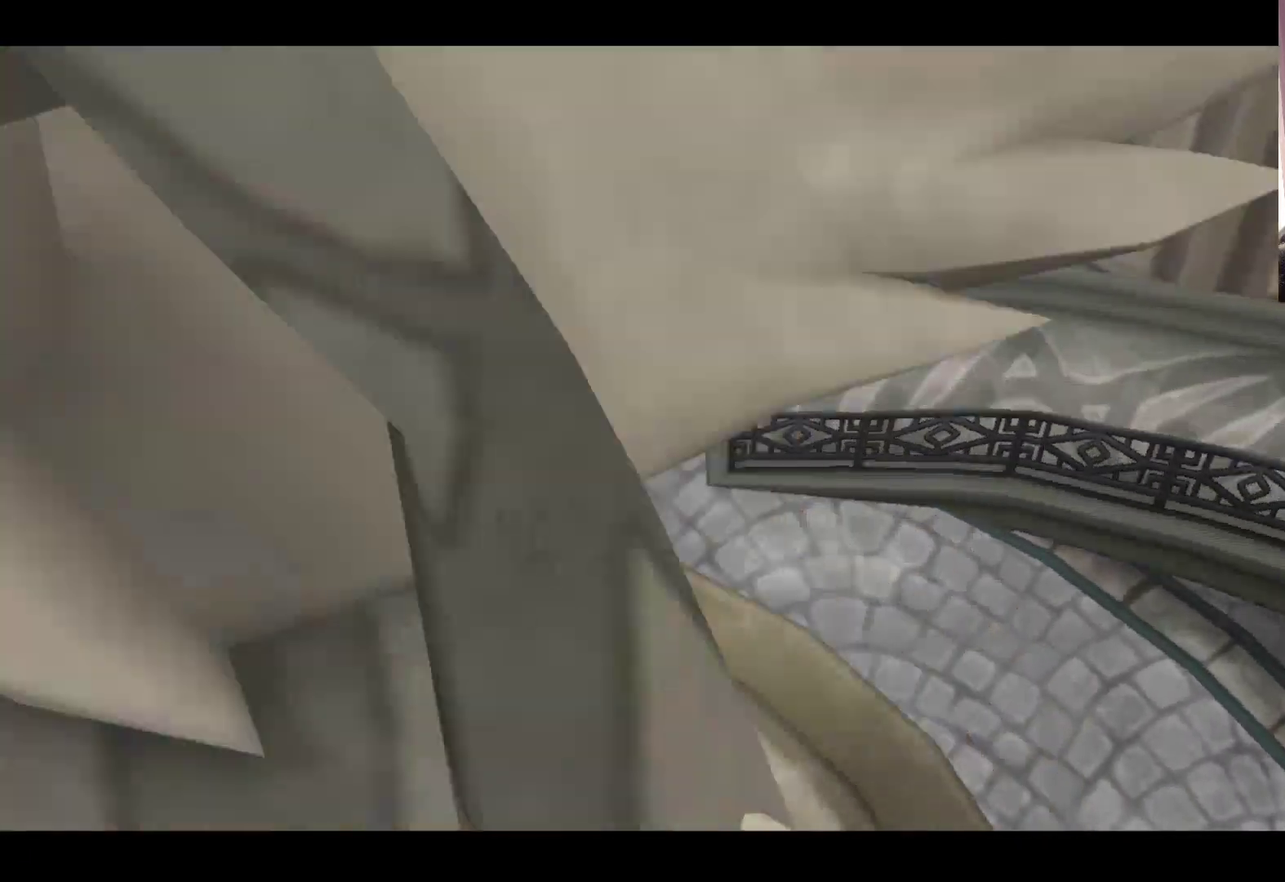
{"buttons": [], "left_stick": "right", "events": [[17, "left_stick", "up"], [150, "left_stick", "up-right"], [217, "B", "up"], [400, "left_stick", "right"]]}
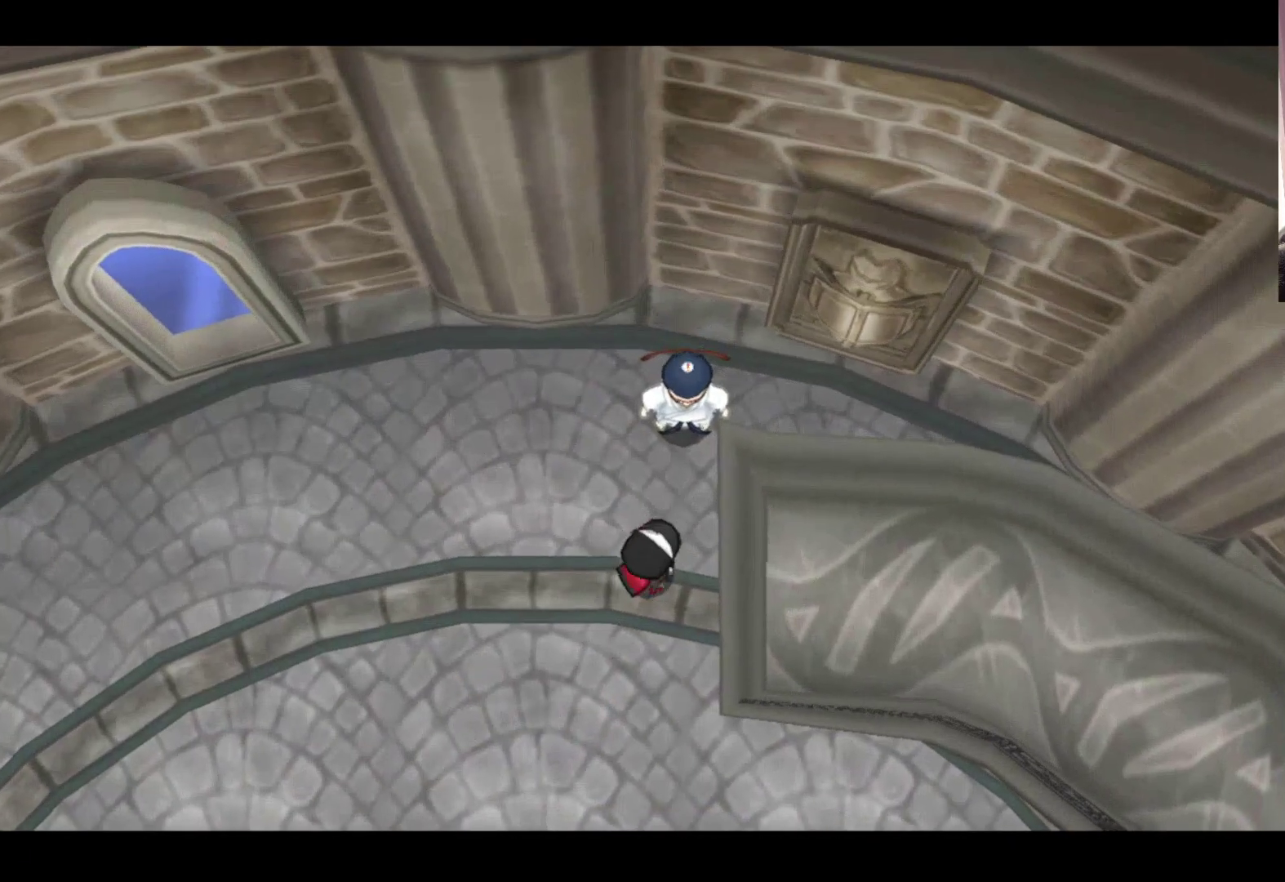
{"buttons": ["A"], "left_stick": "center", "events": [[367, "A", "down"], [383, "left_stick", "center"]]}
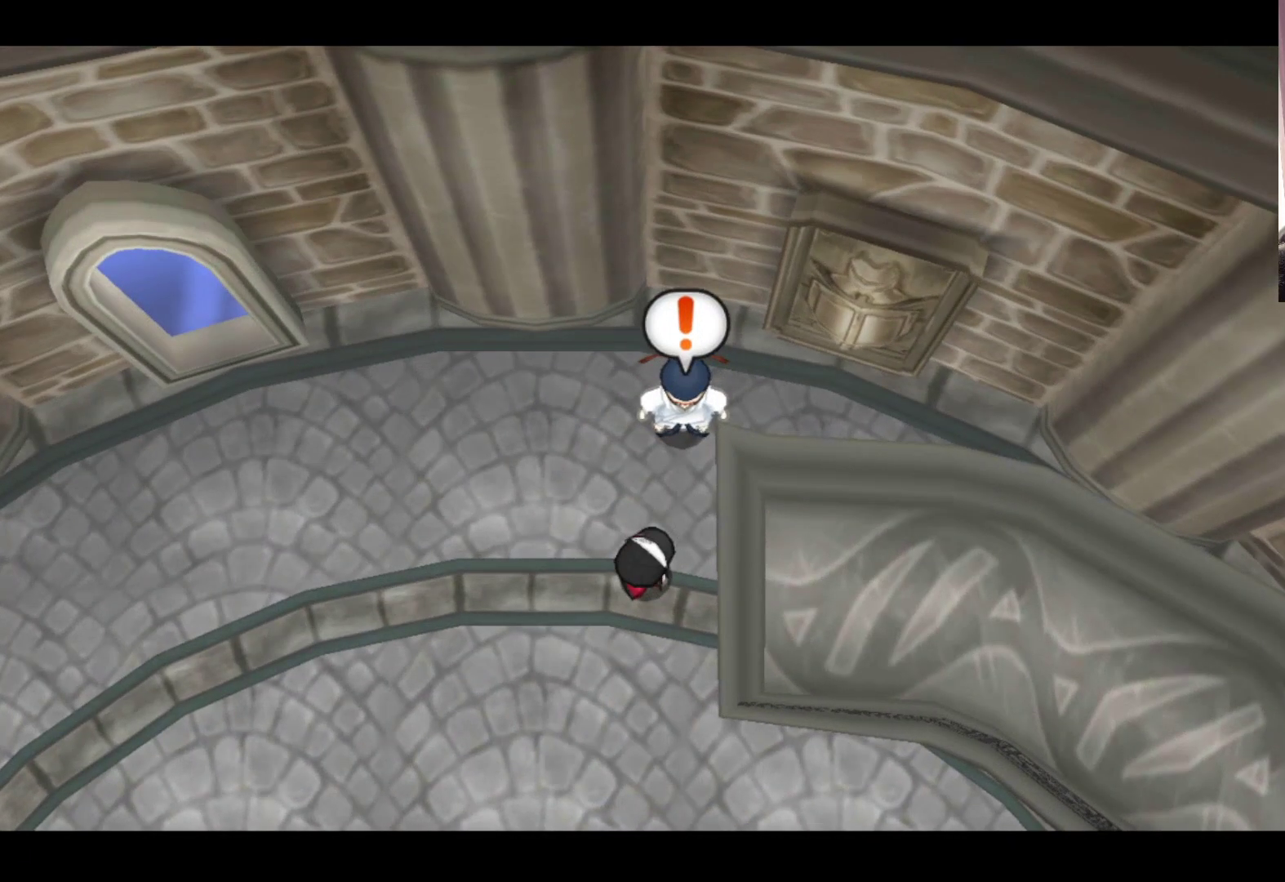
{"buttons": [], "left_stick": "center", "events": [[50, "A", "up"]]}
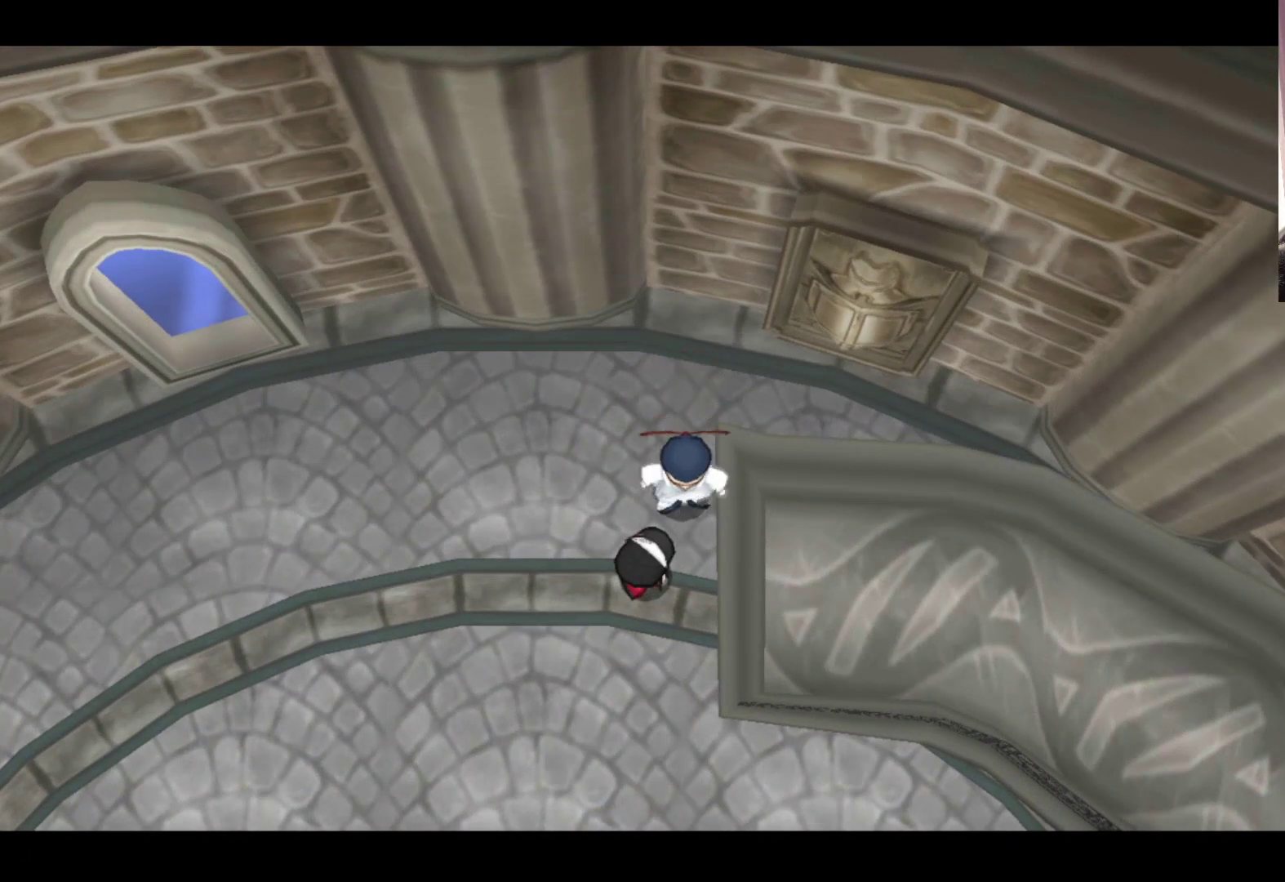
{"buttons": [], "left_stick": "center", "events": []}
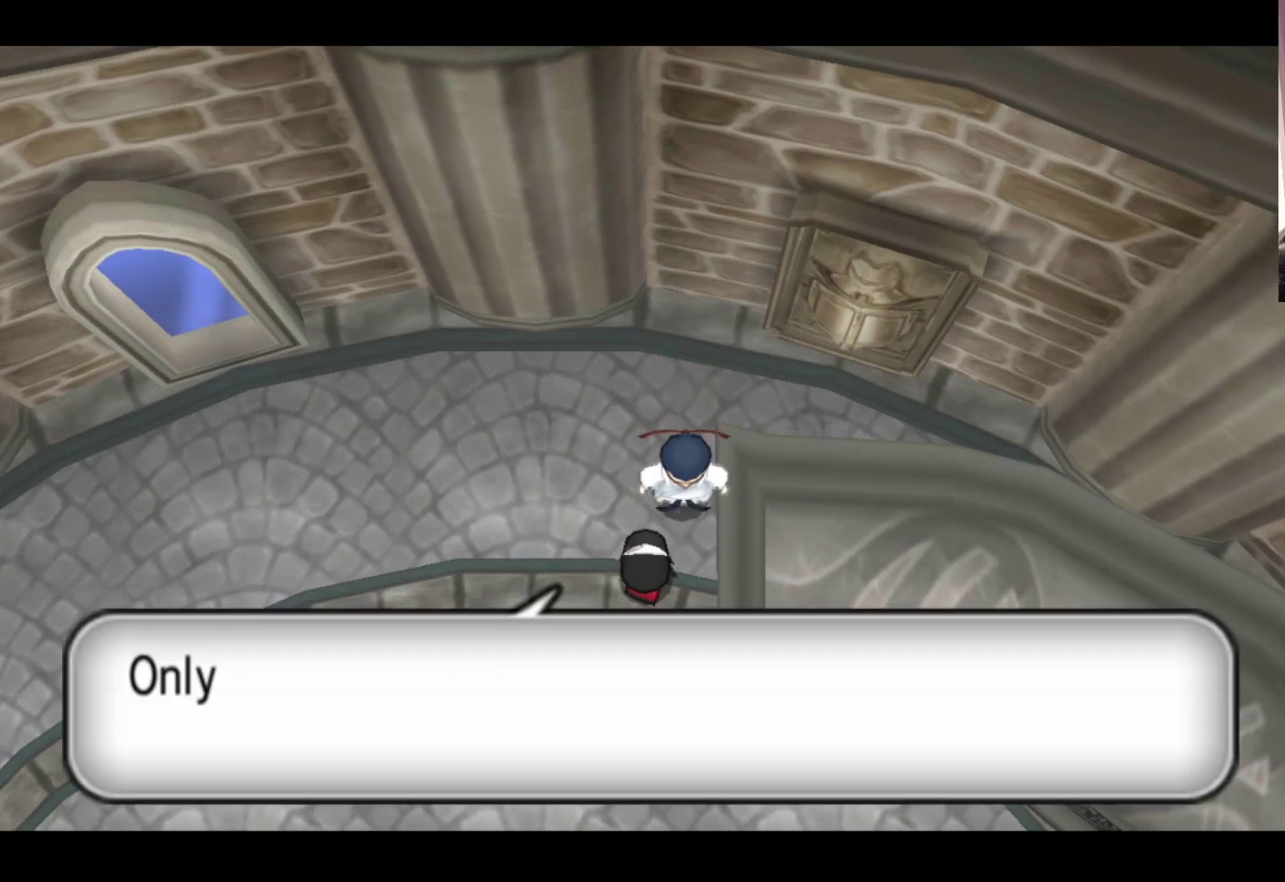
{"buttons": [], "left_stick": "center", "events": []}
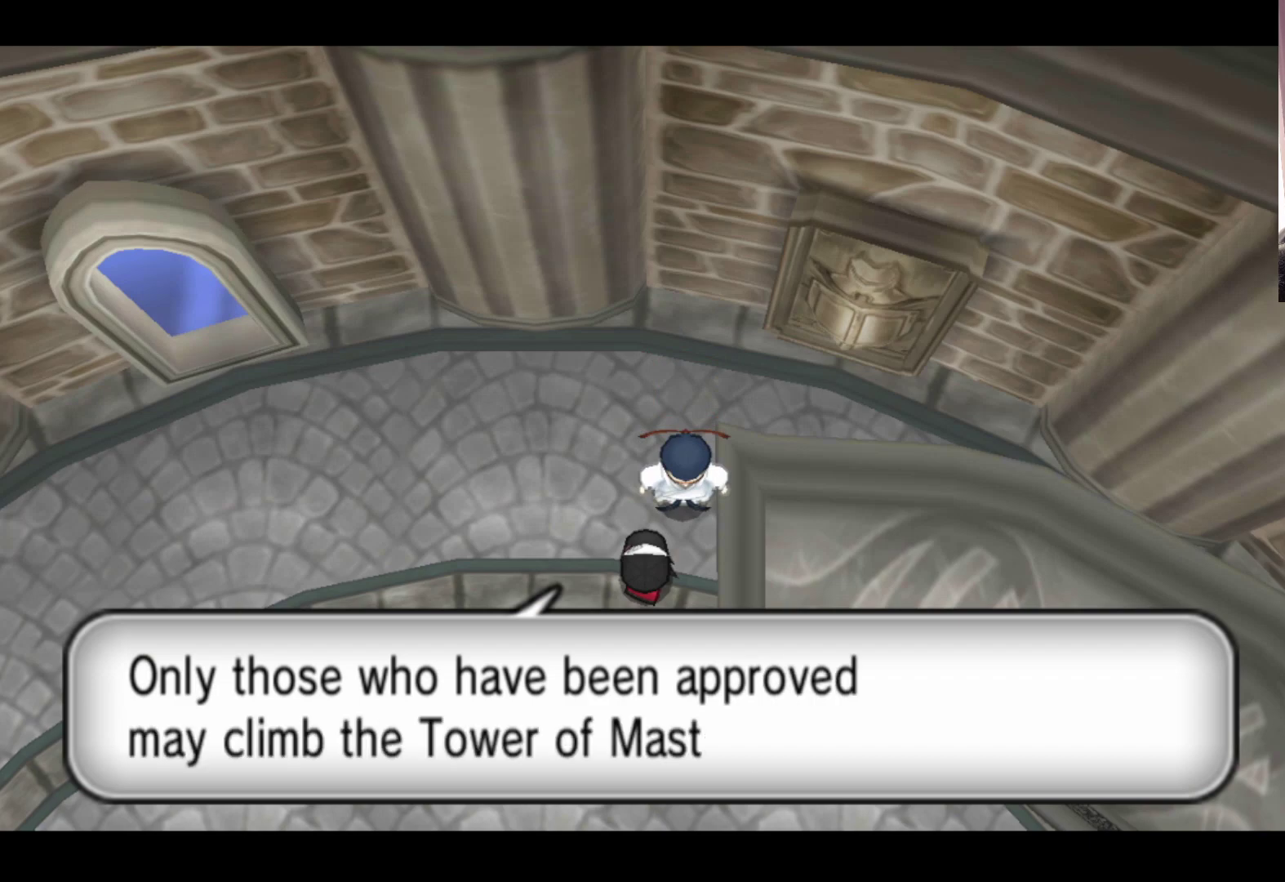
{"buttons": ["A"], "left_stick": "center", "events": [[400, "A", "down"]]}
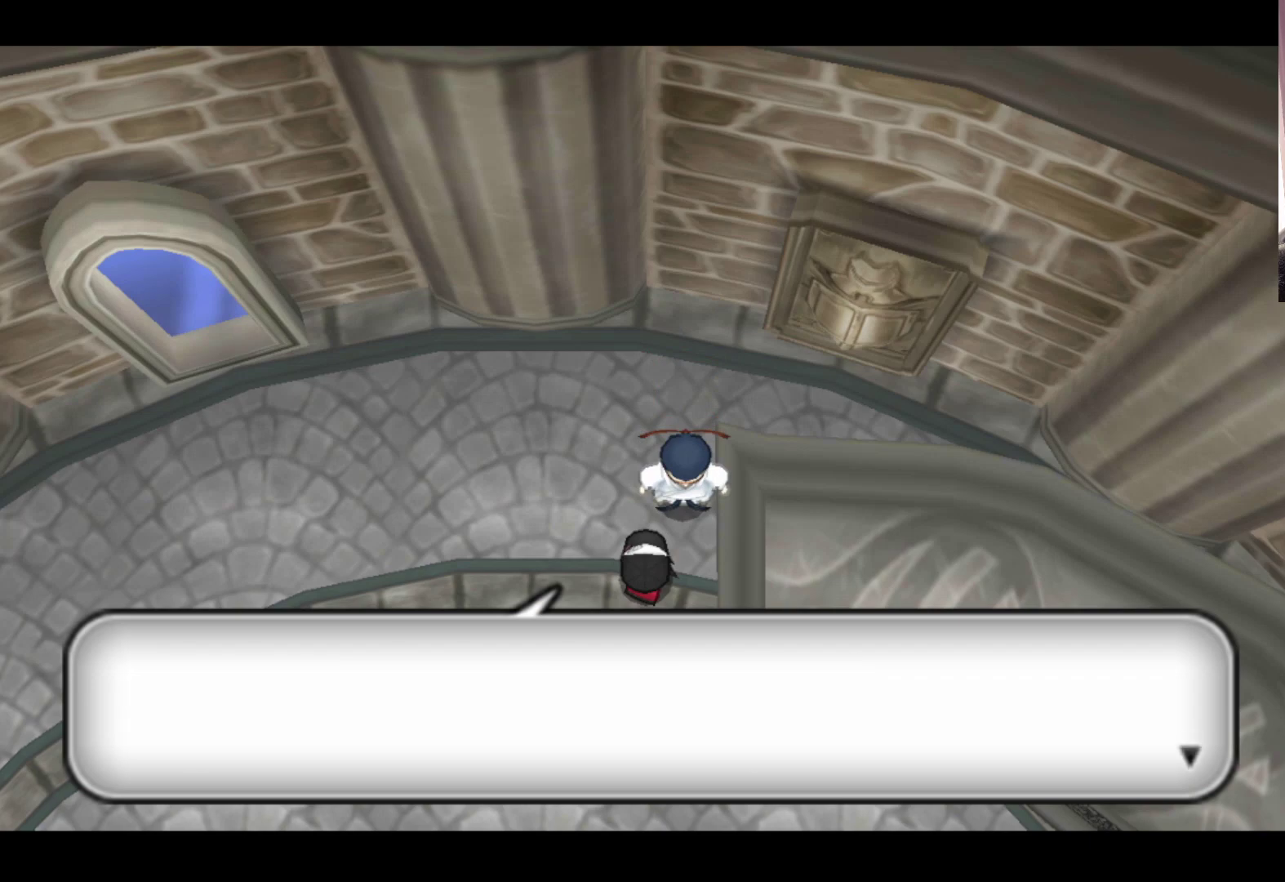
{"buttons": ["A"], "left_stick": "center", "events": [[50, "A", "up"], [450, "A", "down"]]}
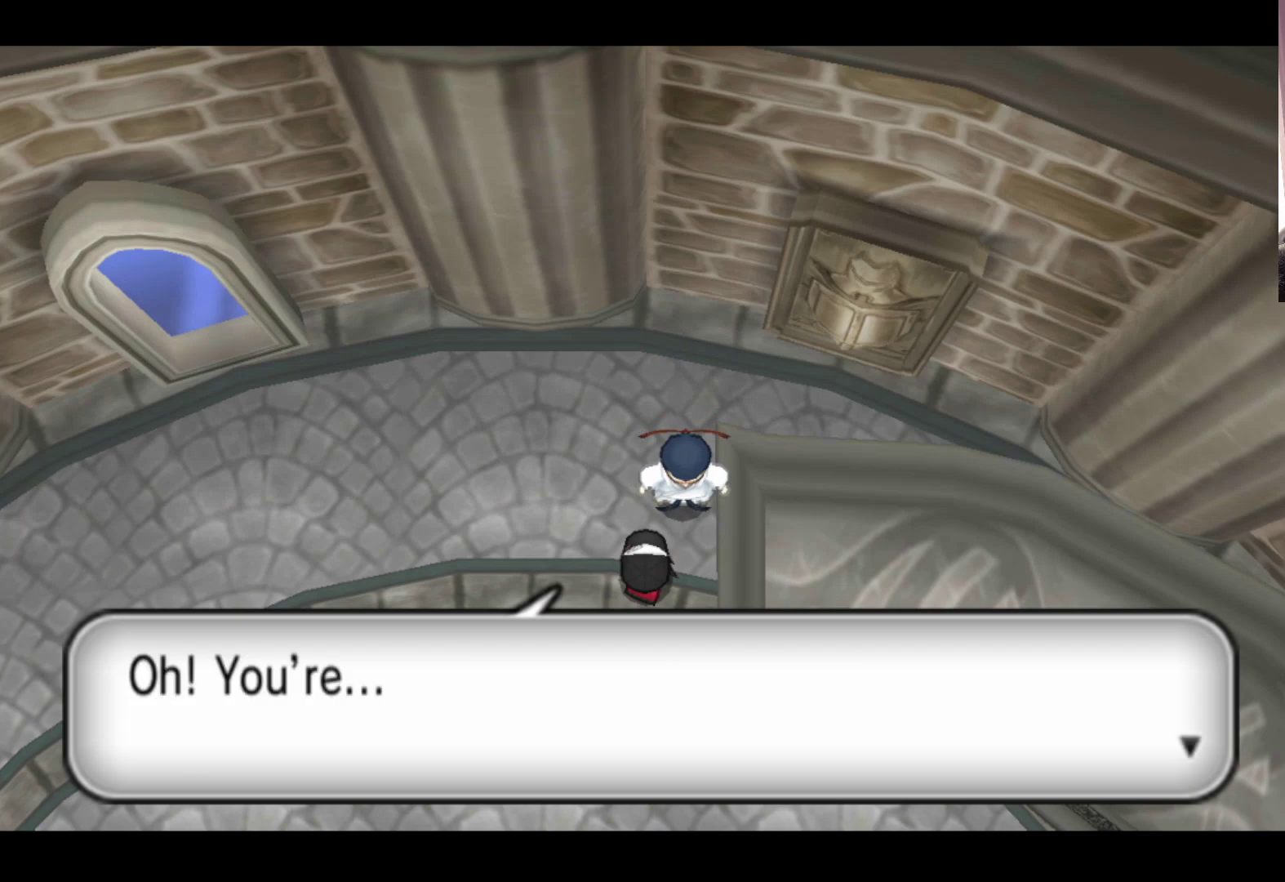
{"buttons": [], "left_stick": "center", "events": [[117, "A", "up"]]}
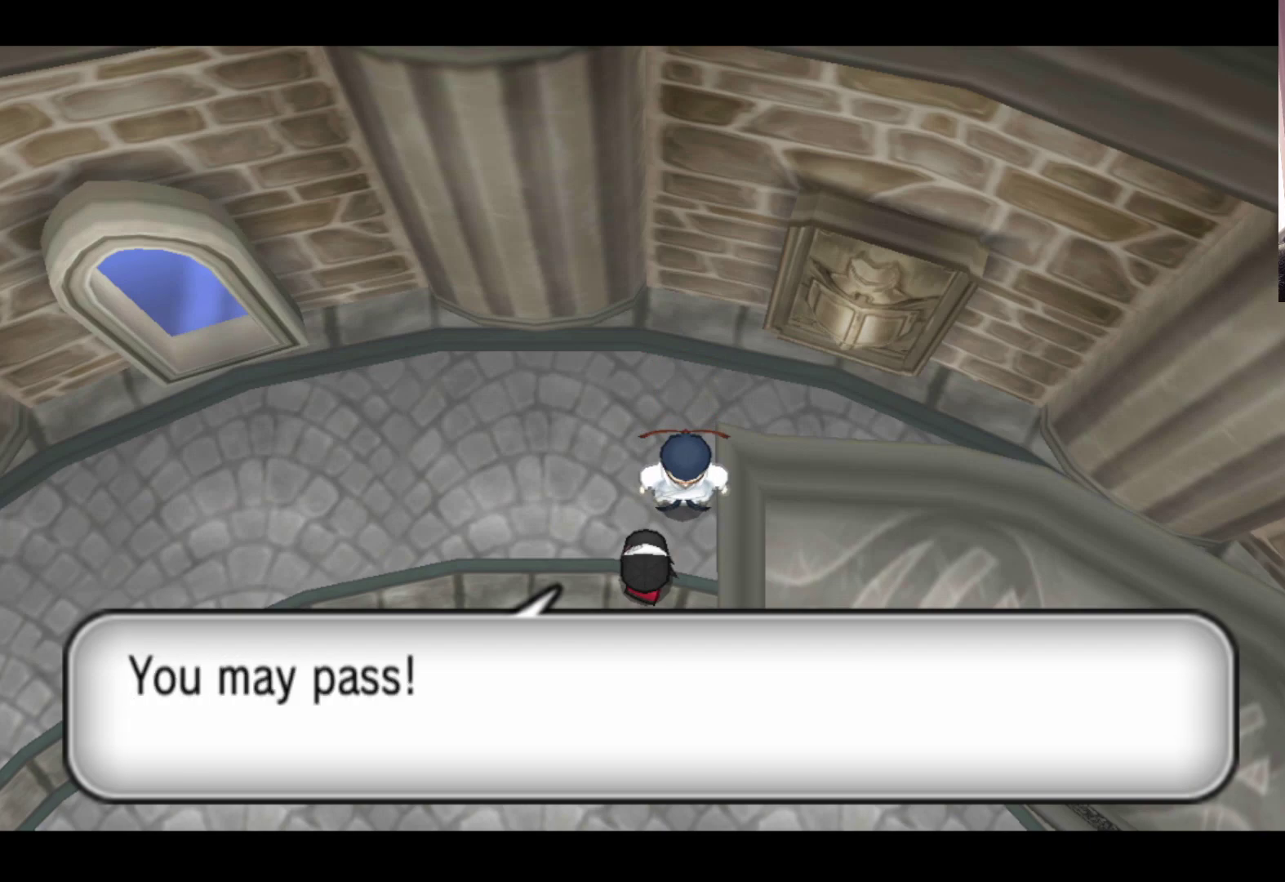
{"buttons": [], "left_stick": "right", "events": [[50, "A", "down"], [200, "A", "up"], [483, "left_stick", "right"]]}
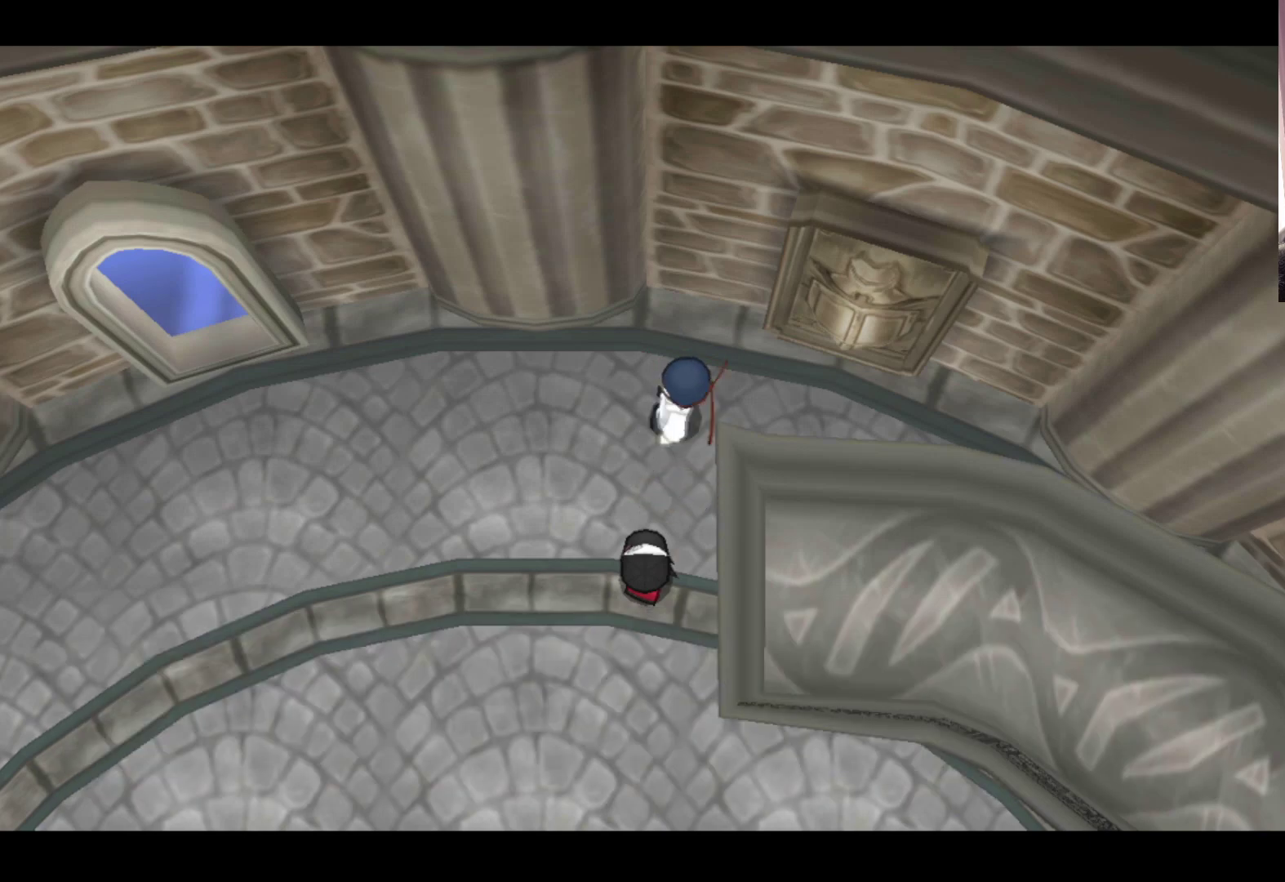
{"buttons": [], "left_stick": "right", "events": []}
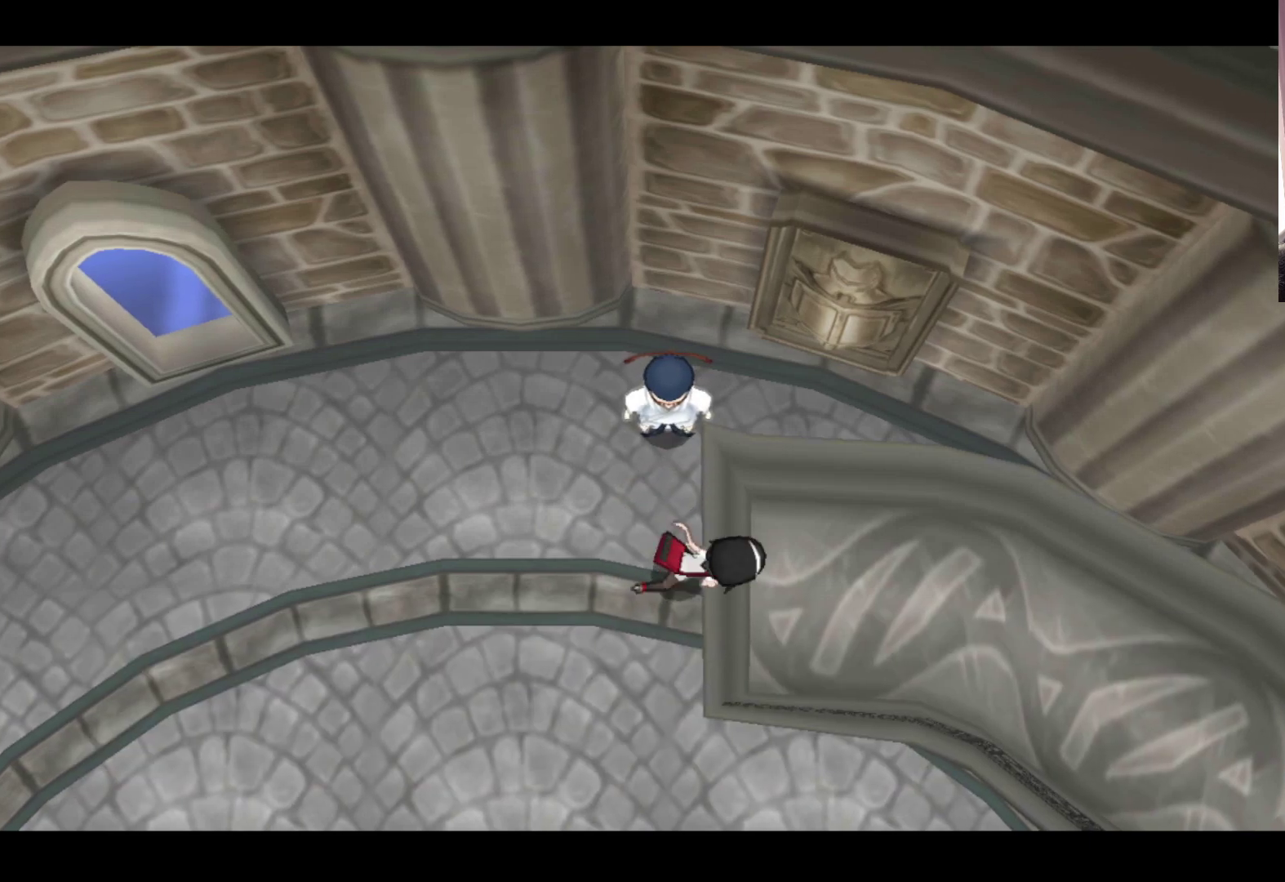
{"buttons": [], "left_stick": "right", "events": []}
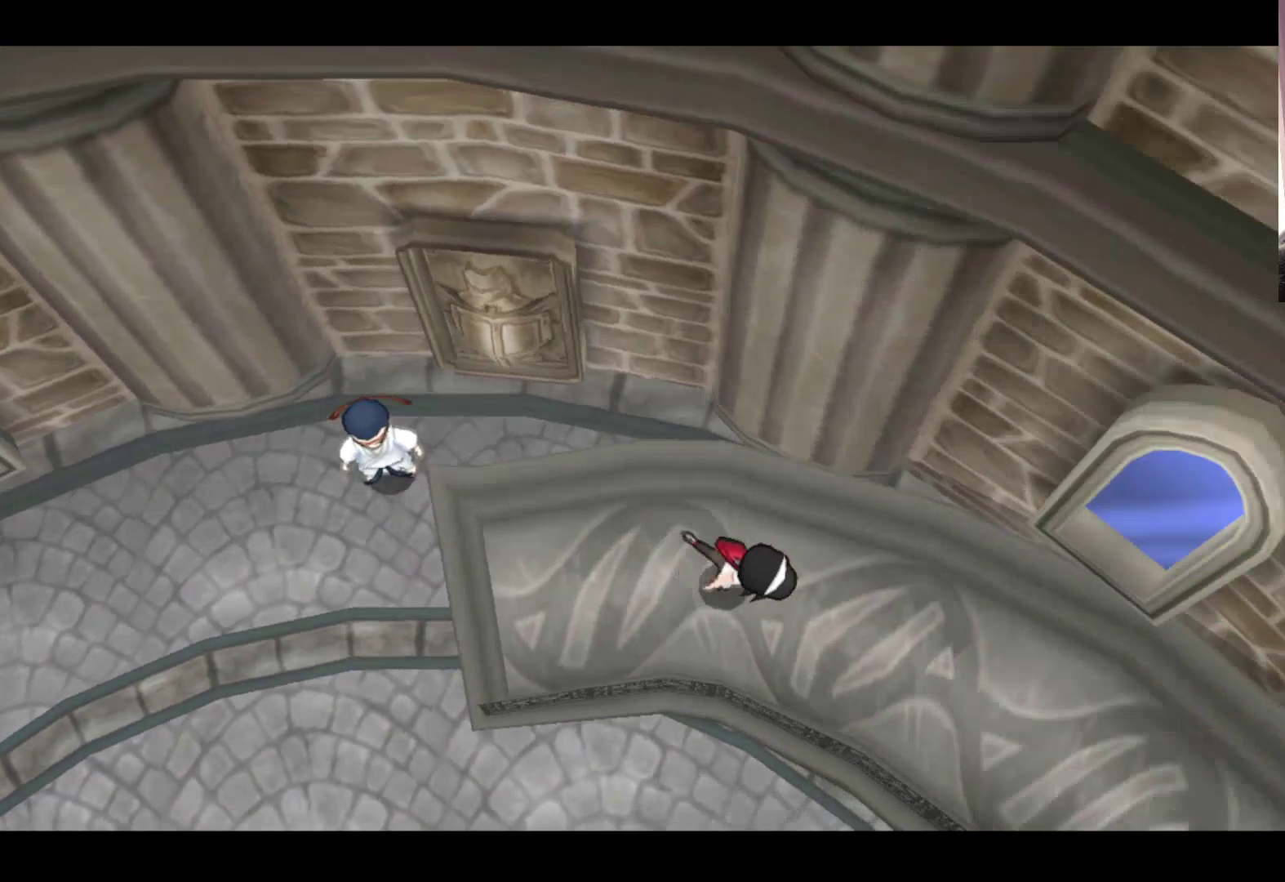
{"buttons": [], "left_stick": "right", "events": []}
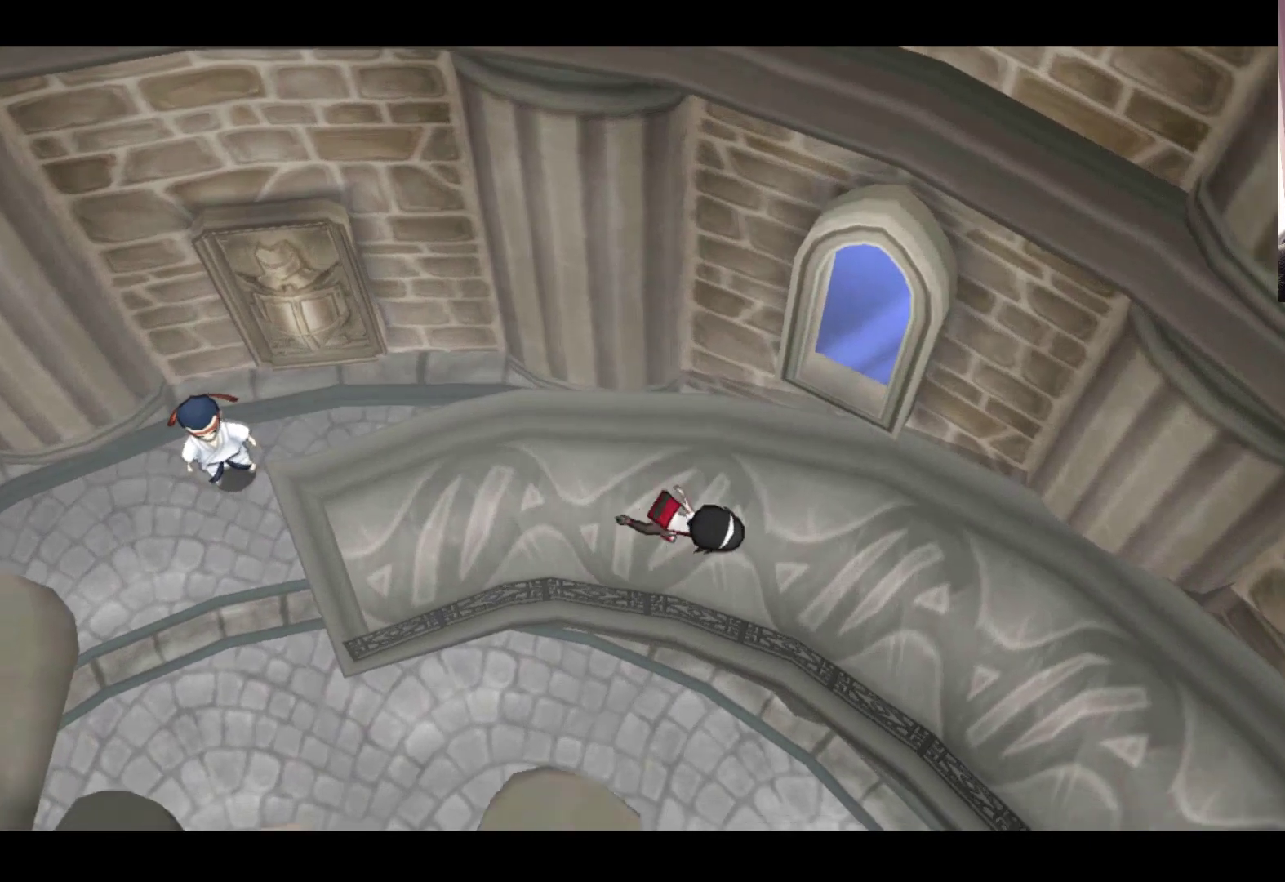
{"buttons": [], "left_stick": "right", "events": []}
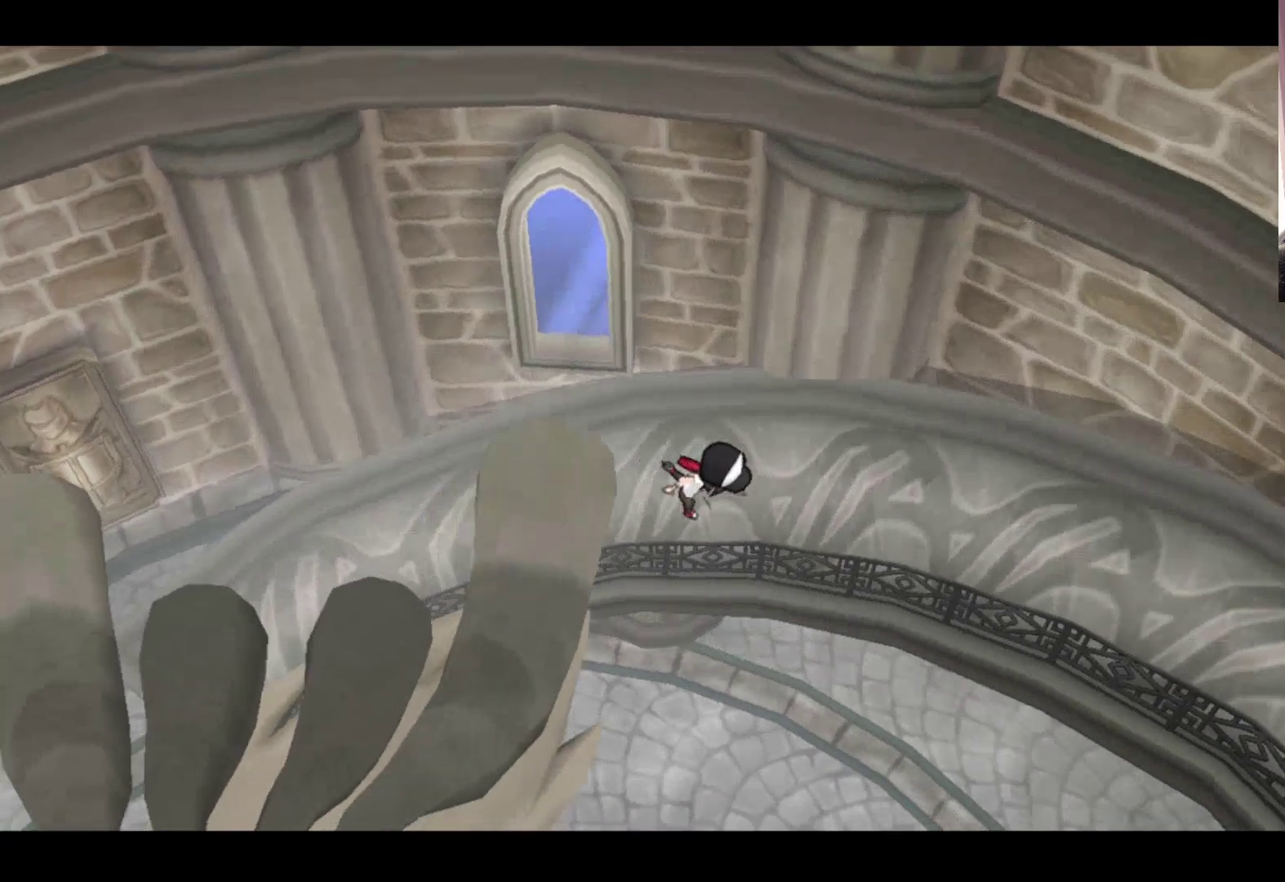
{"buttons": [], "left_stick": "right", "events": []}
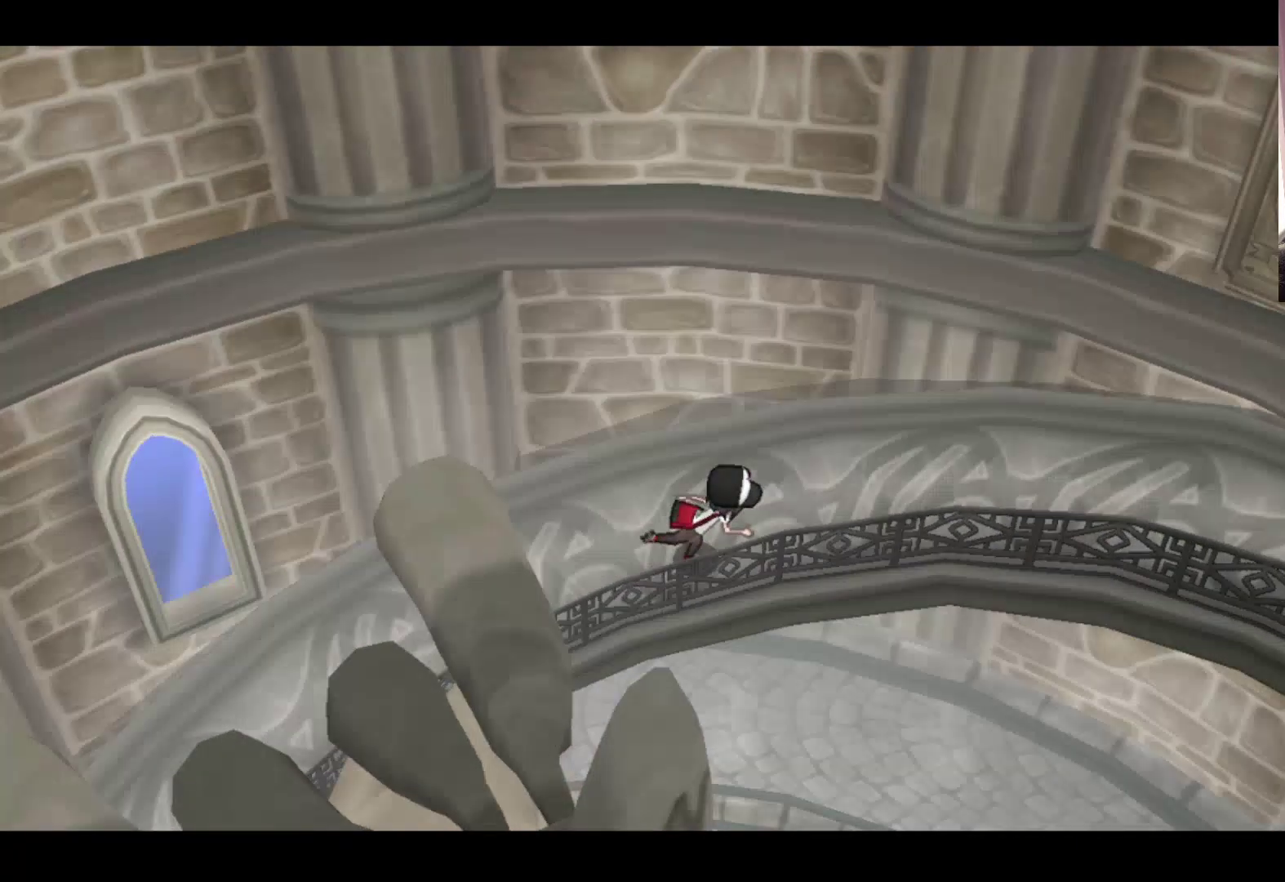
{"buttons": [], "left_stick": "right", "events": []}
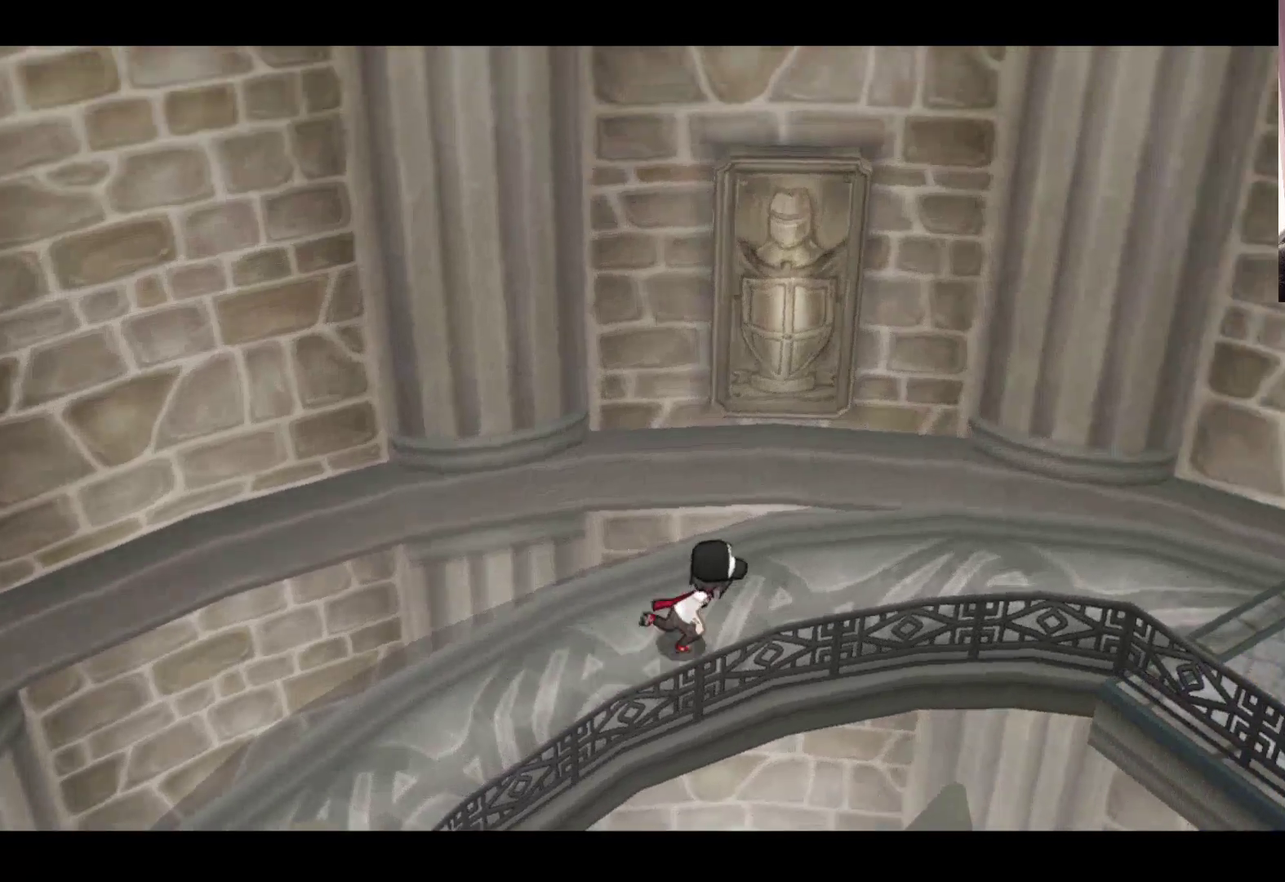
{"buttons": [], "left_stick": "right", "events": []}
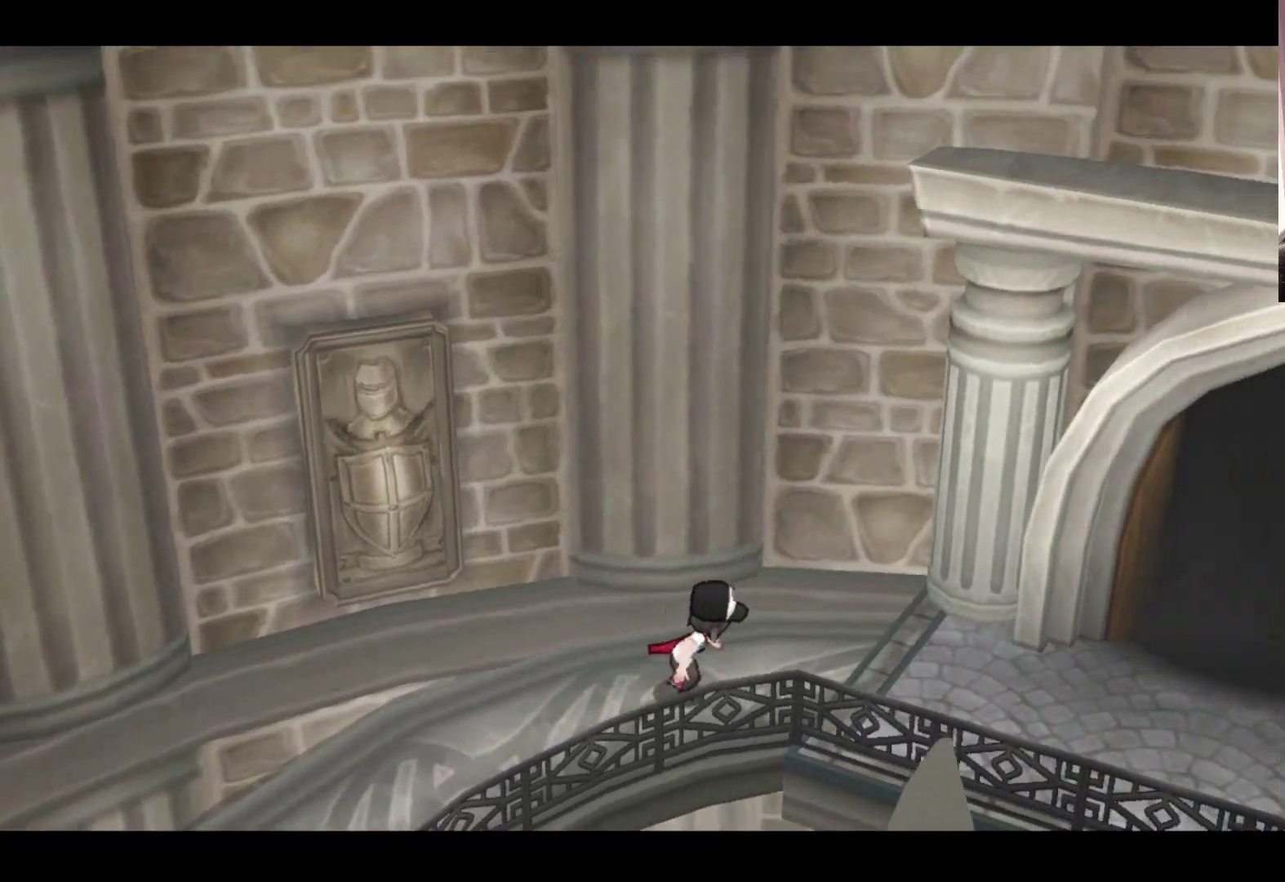
{"buttons": [], "left_stick": "right", "events": []}
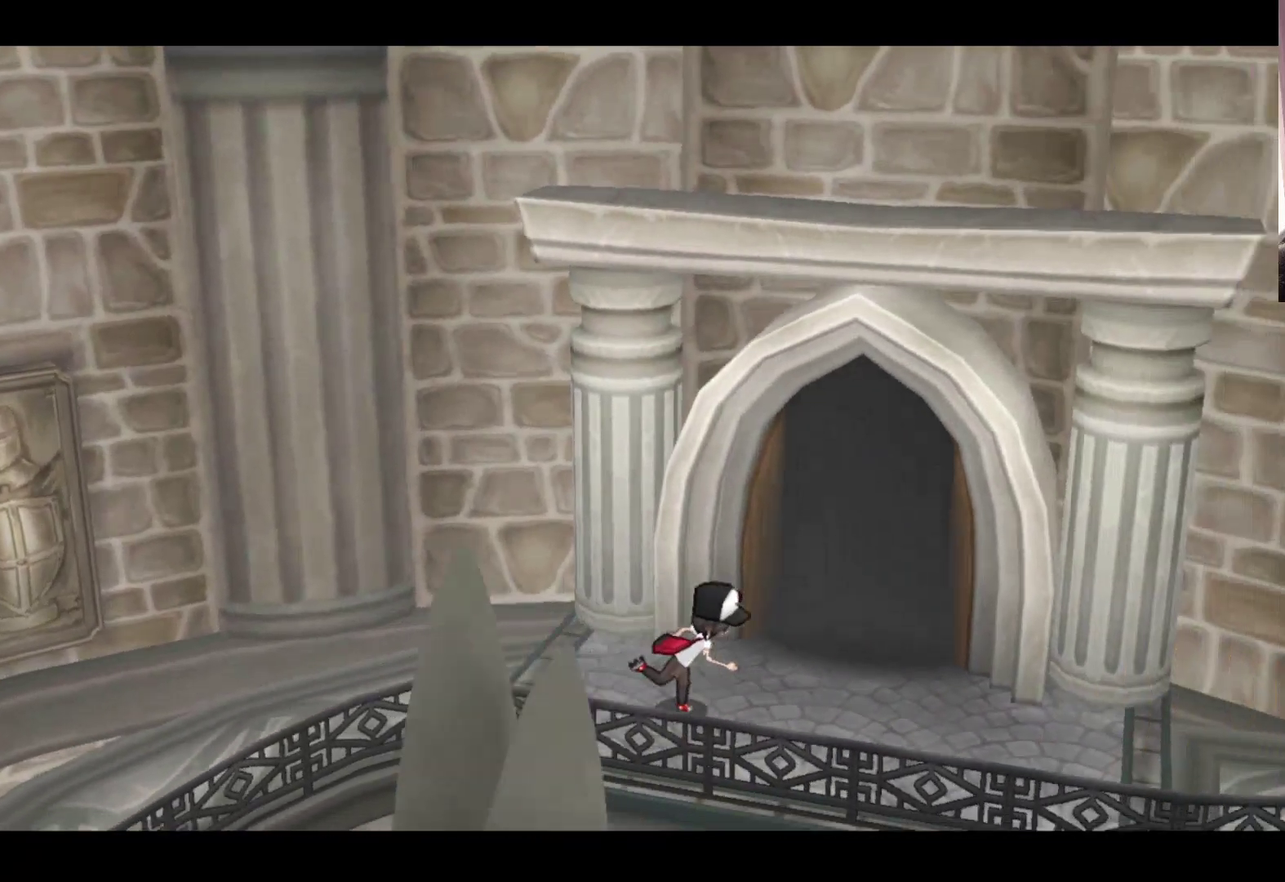
{"buttons": [], "left_stick": "up-left", "events": [[67, "left_stick", "center"], [350, "left_stick", "up-left"]]}
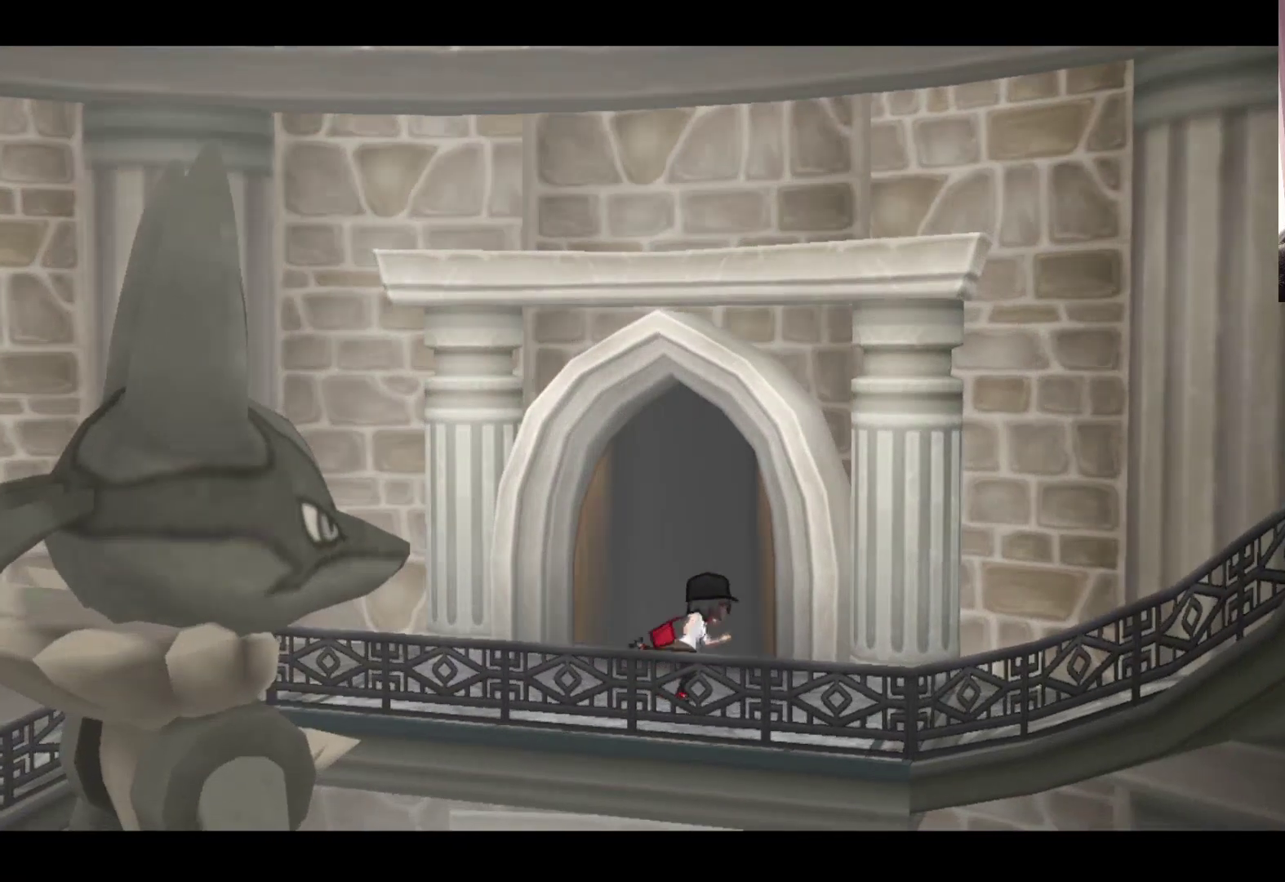
{"buttons": [], "left_stick": "up", "events": [[33, "left_stick", "up"]]}
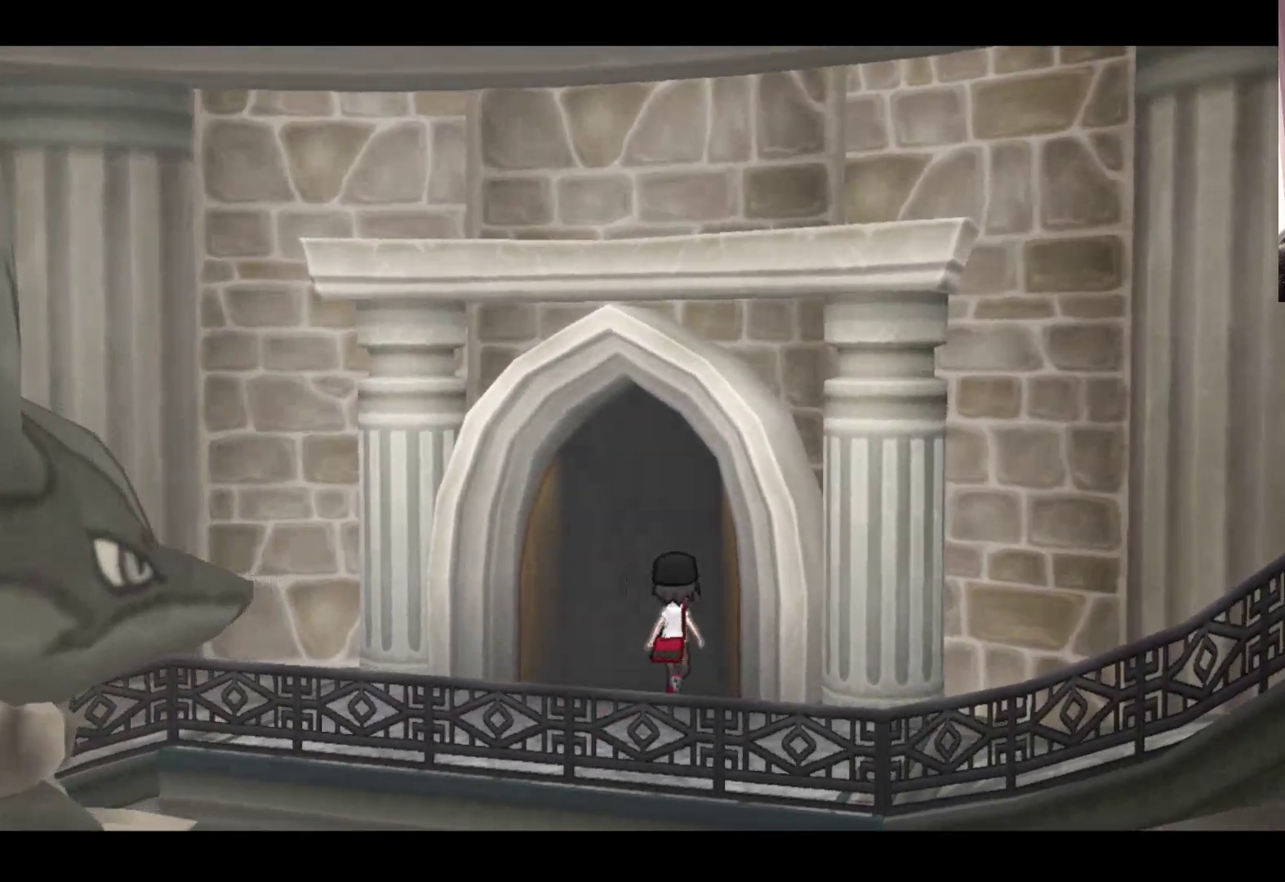
{"buttons": [], "left_stick": "center", "events": [[333, "left_stick", "center"]]}